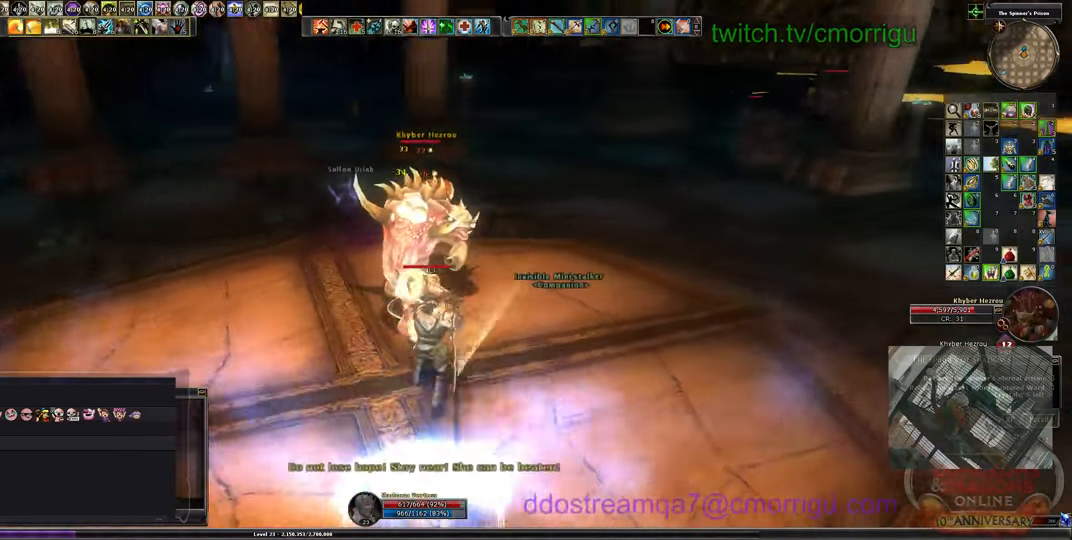
Gameplay with keyboard; each line is a JSON object with the keys held at the frame after it. "events" lists presses ("down") and releases ("up") of ".", "/", "0", "1", "2", "3", "4", "5", "6", "7", "8", "9", "a", "b", "backslash", "backspace", "c", "caps_lock", "comma", "ctrl_l", "ctrl_r", "d", "e", "equals", "escape", "f", "f1", "f10", "f11", "f12", "f2", "f3", "f4", "f5", "f6", "f7", "f8", "f9", "g", "h", "i", "j", "k", "l", "lbracket", "m", "minus", "n", "o", "p", "q", "quote", "r", "rbracket", "return", "s", "semicolon", "shift_l", "shift_r", "space", "t", "tab", "tilde", "u", "v", "w", "x", "y" and "z" between this image and that frame as [ms after this image, input, new state], when the widget could be followed in between. No other keys are recorded. Mouse input is not recorded.
{"keys": ["1"], "events": [[33, "w", "up"], [133, "a", "down"], [266, "a", "up"], [300, "1", "down"]]}
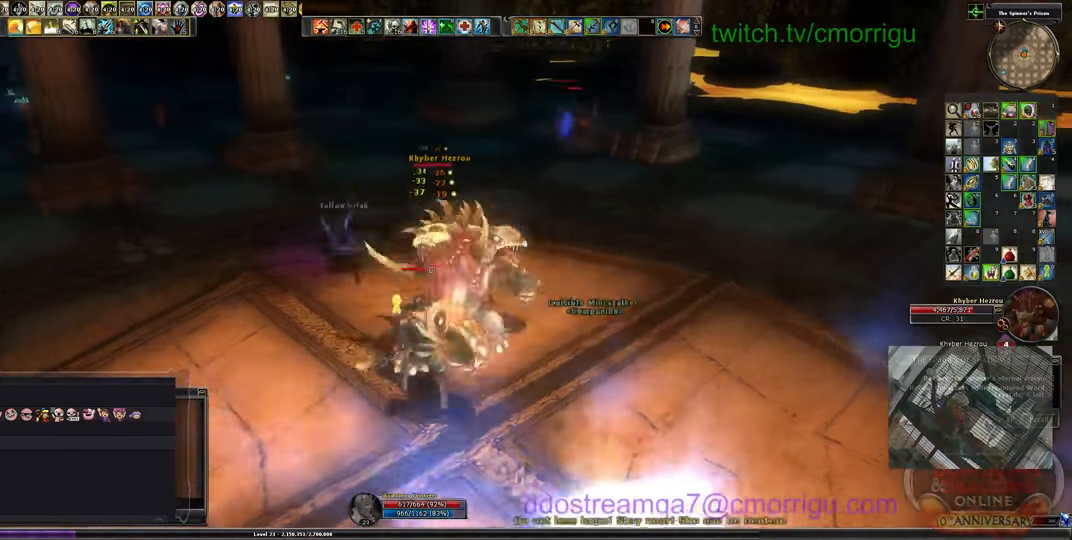
{"keys": ["2"], "events": [[33, "1", "up"], [400, "2", "down"]]}
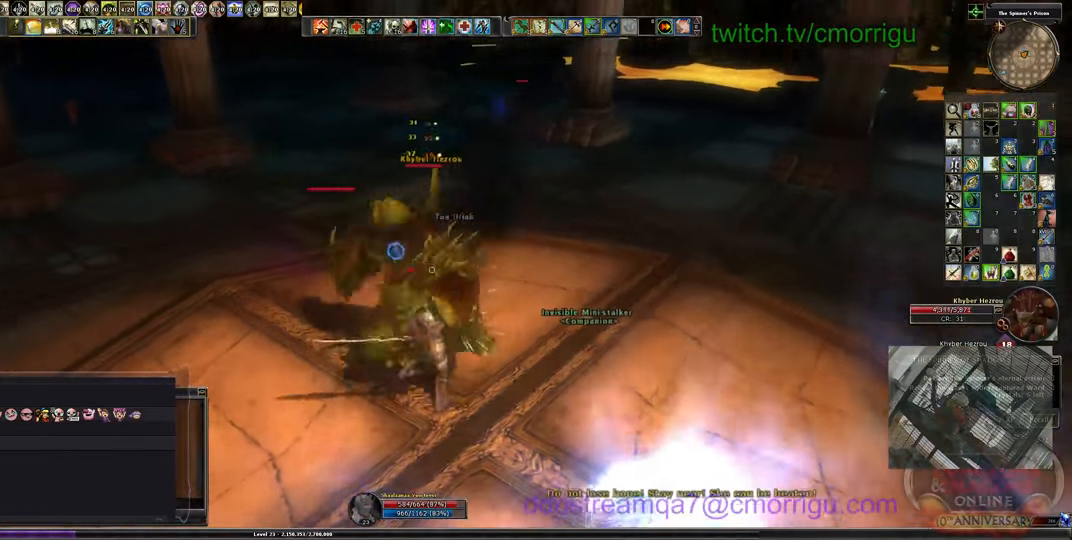
{"keys": [], "events": [[100, "2", "up"]]}
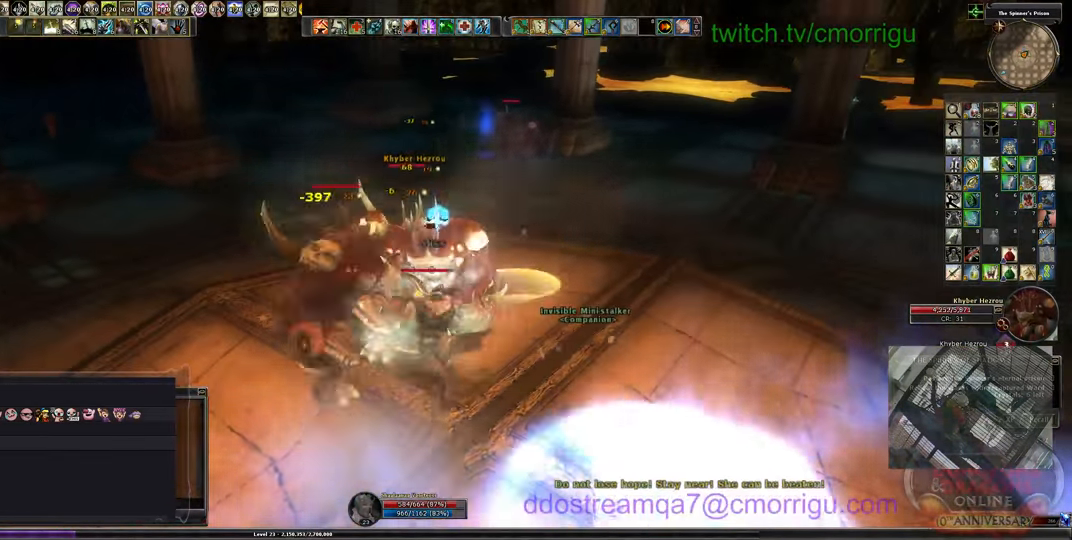
{"keys": [], "events": []}
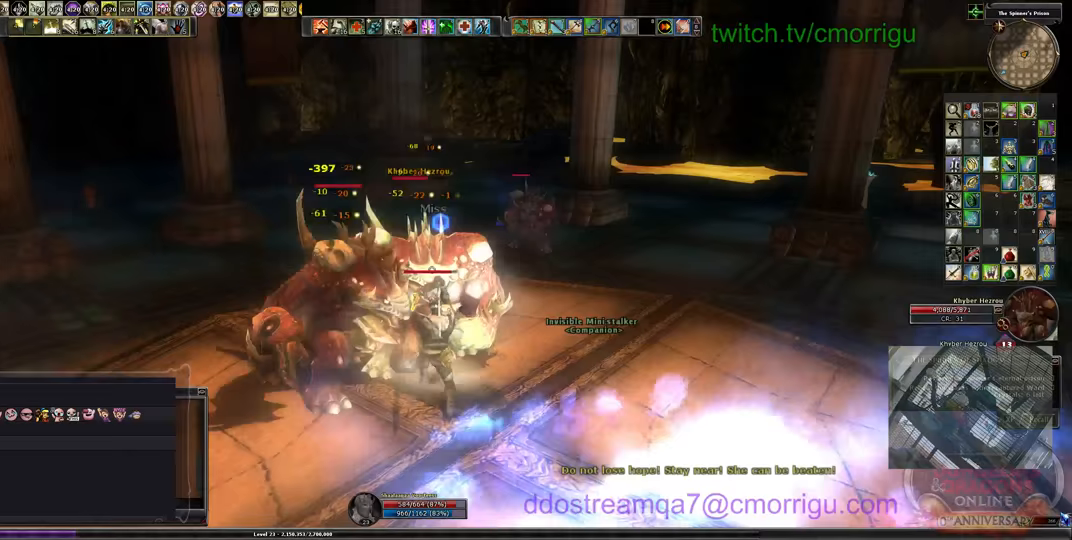
{"keys": [], "events": []}
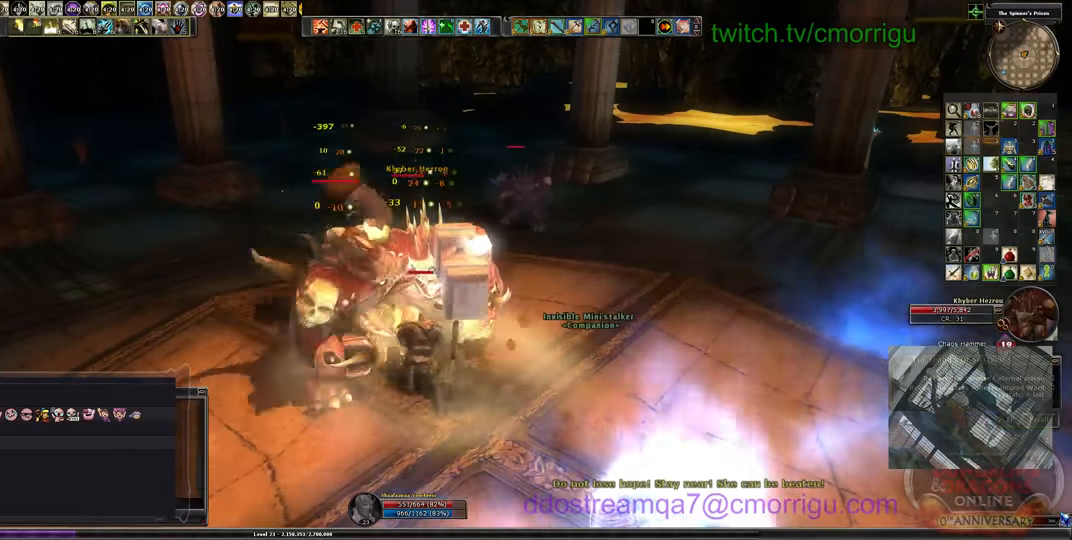
{"keys": [], "events": []}
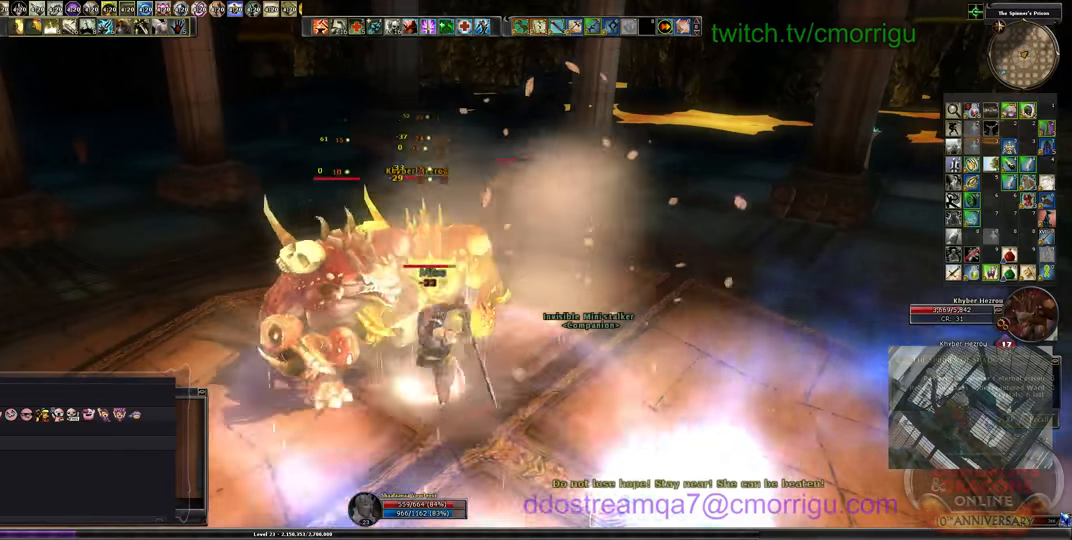
{"keys": [], "events": []}
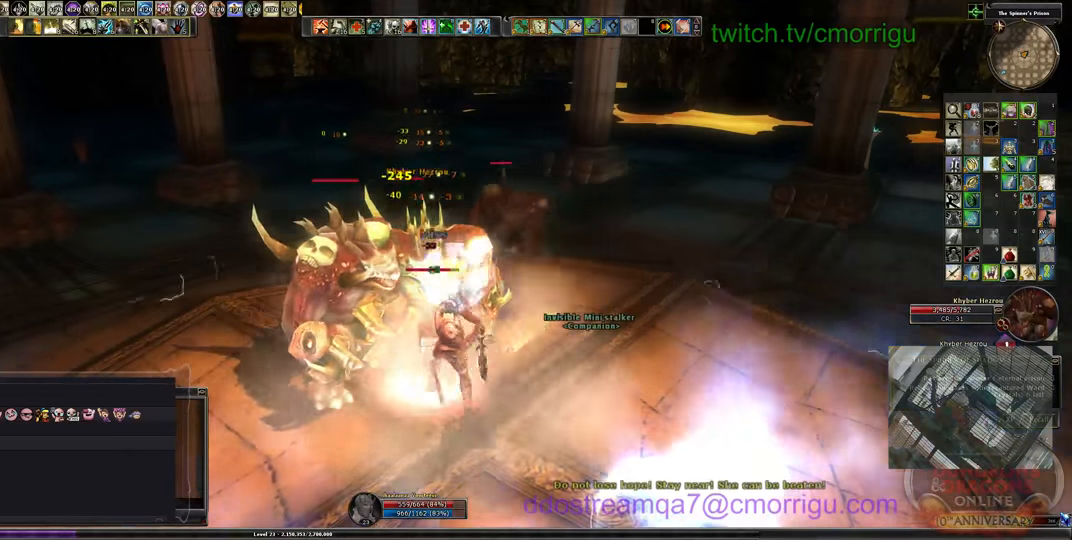
{"keys": [], "events": []}
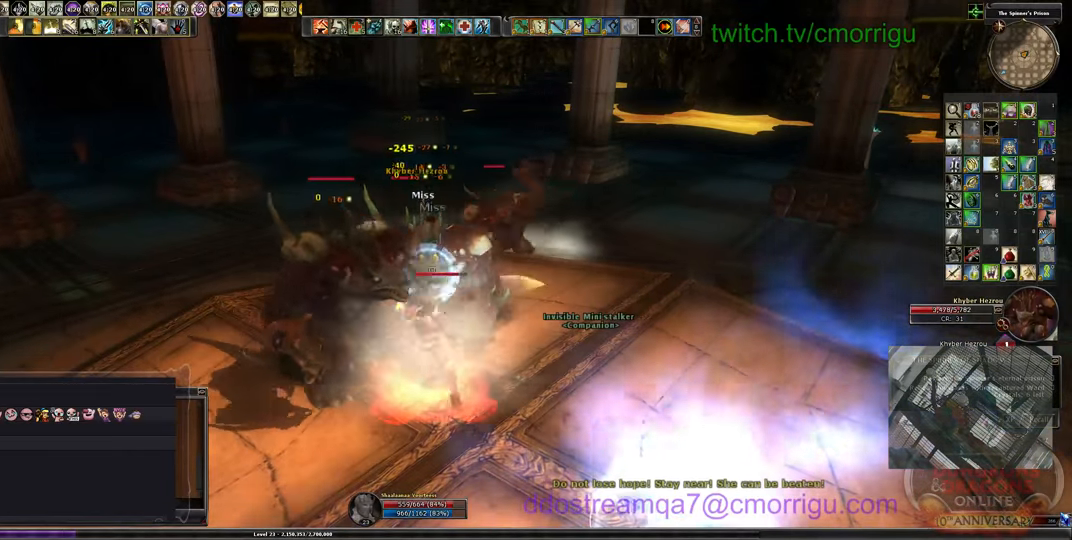
{"keys": [], "events": []}
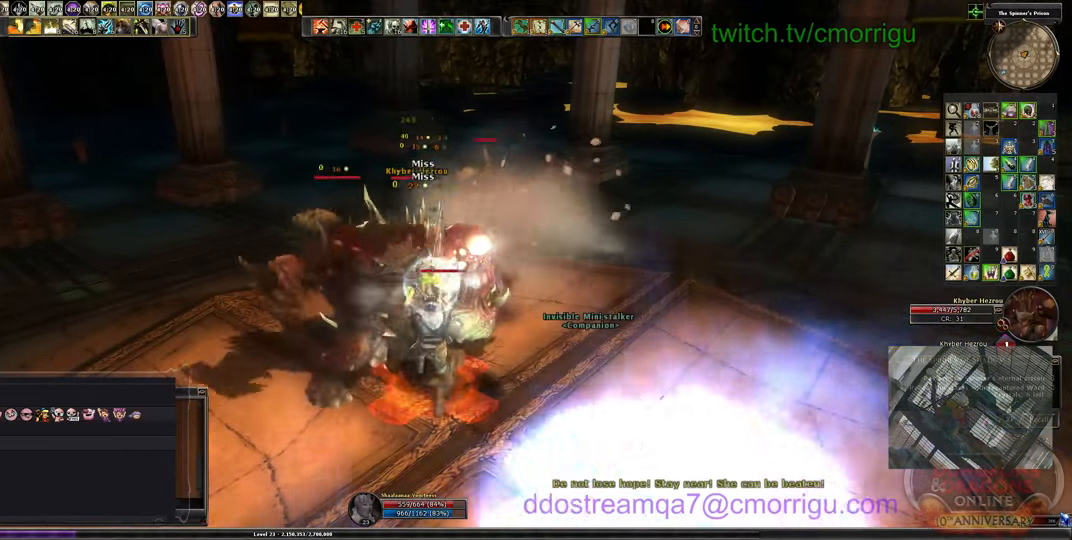
{"keys": [], "events": []}
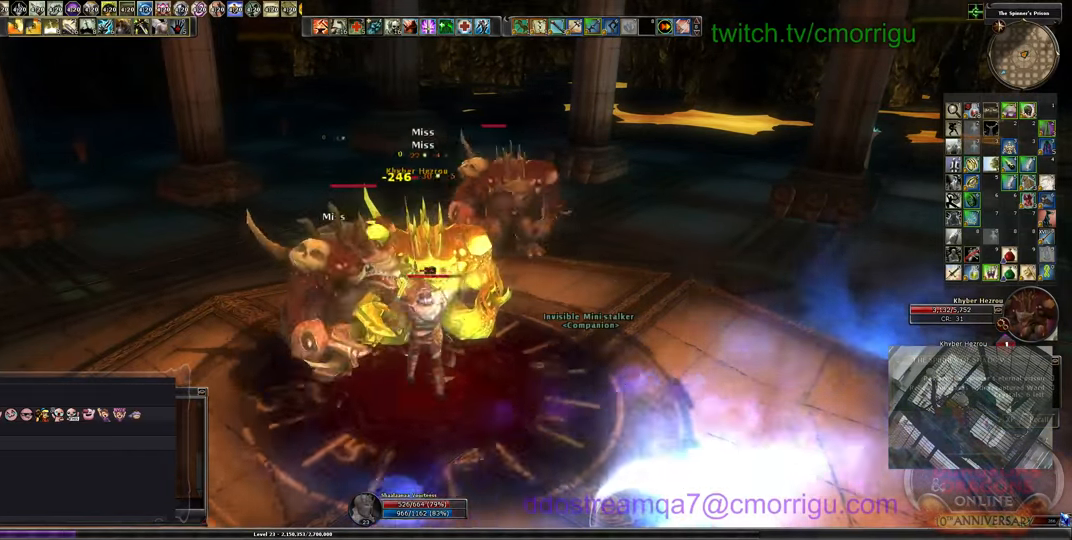
{"keys": [], "events": []}
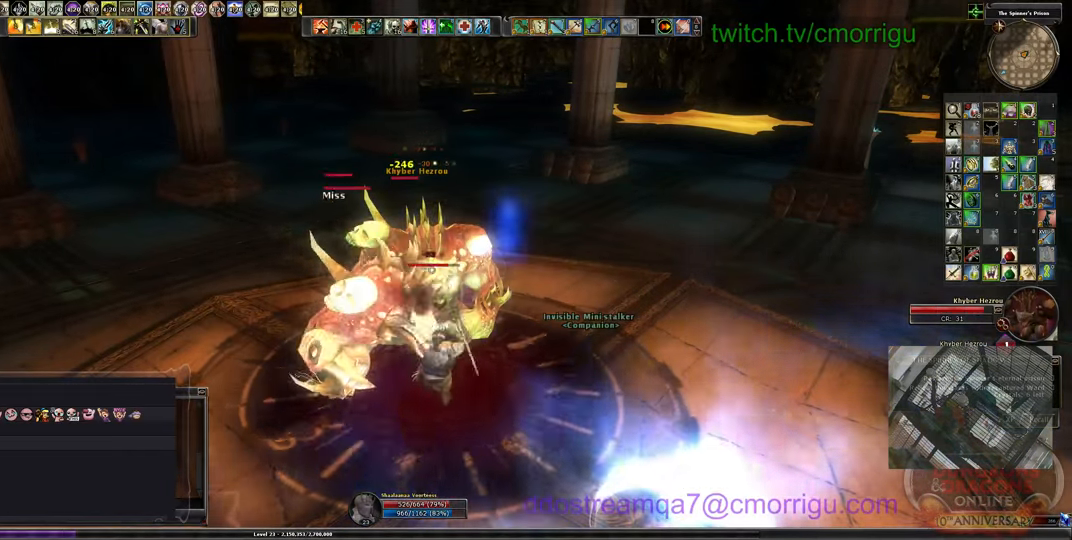
{"keys": [], "events": []}
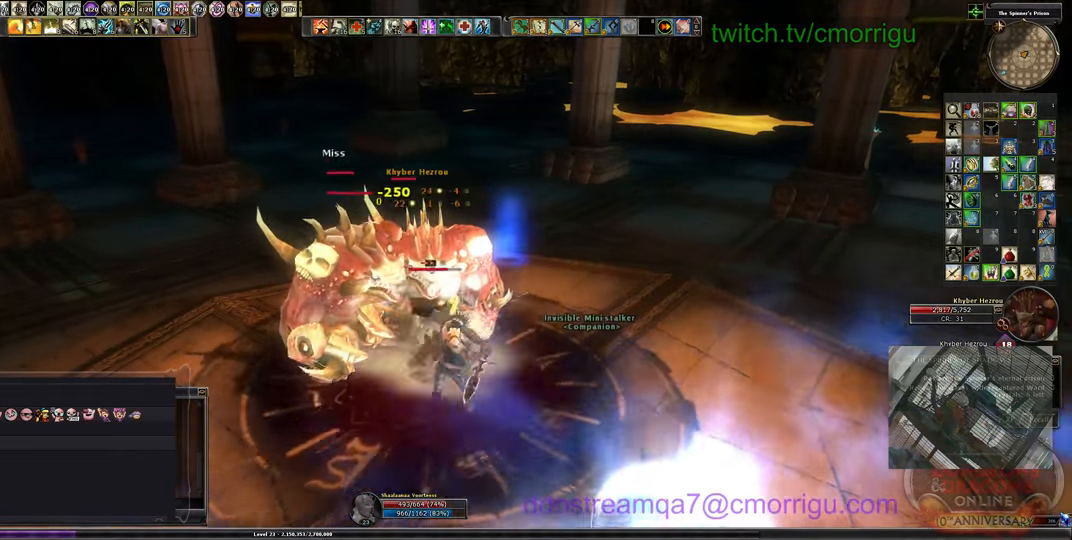
{"keys": [], "events": []}
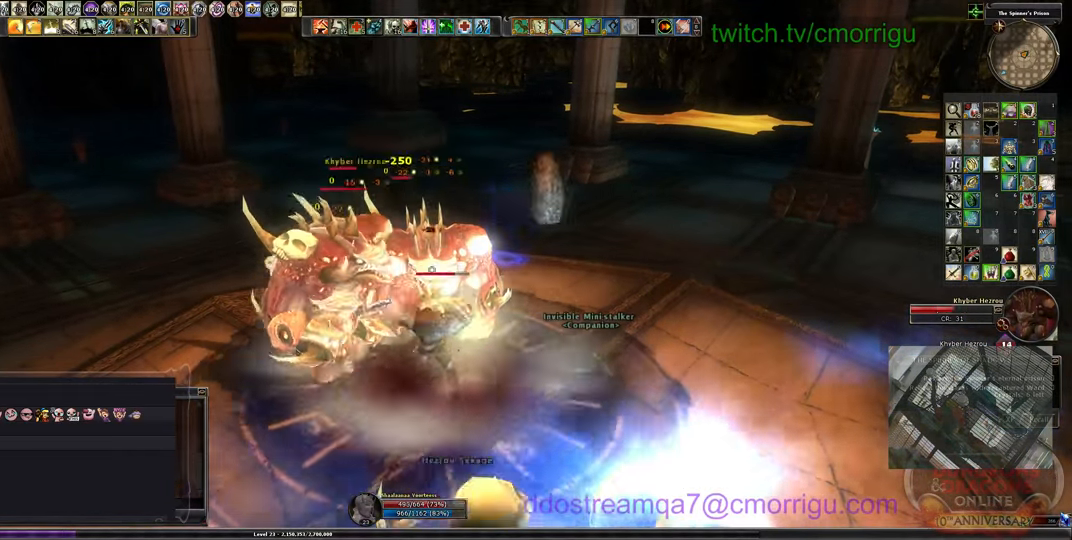
{"keys": [], "events": [[67, "1", "down"], [267, "1", "up"]]}
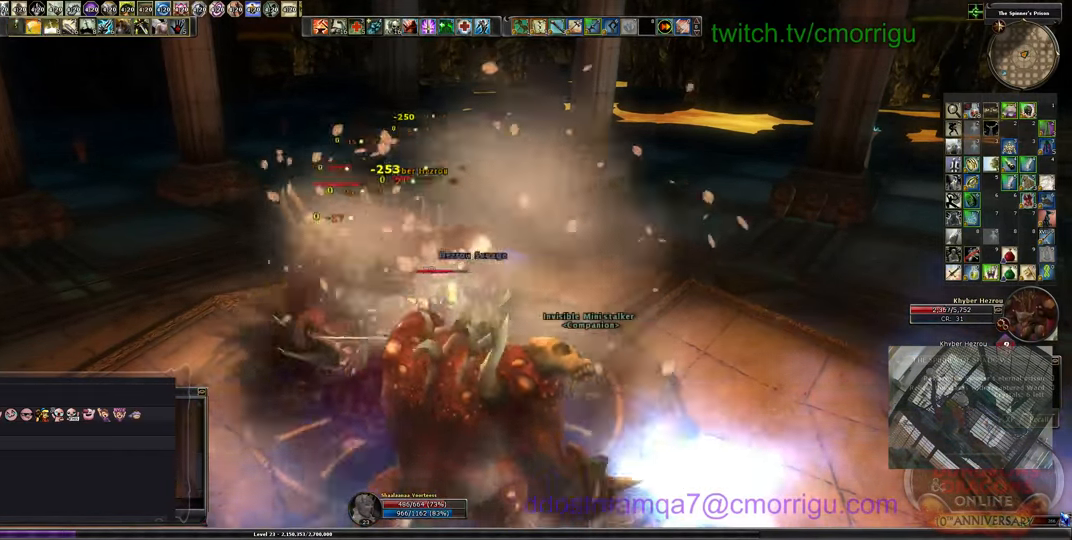
{"keys": [], "events": [[133, "2", "down"], [333, "2", "up"]]}
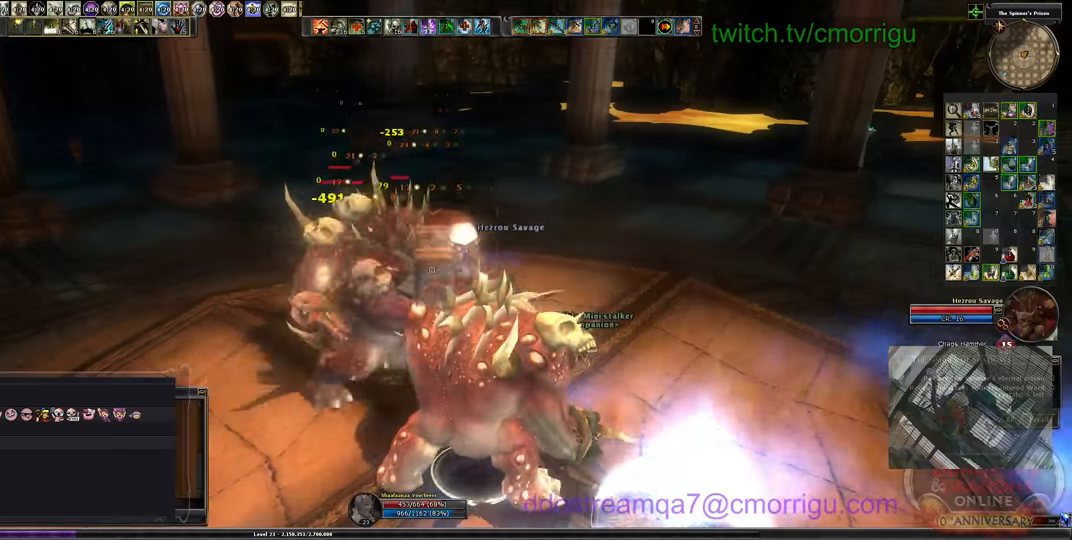
{"keys": [], "events": []}
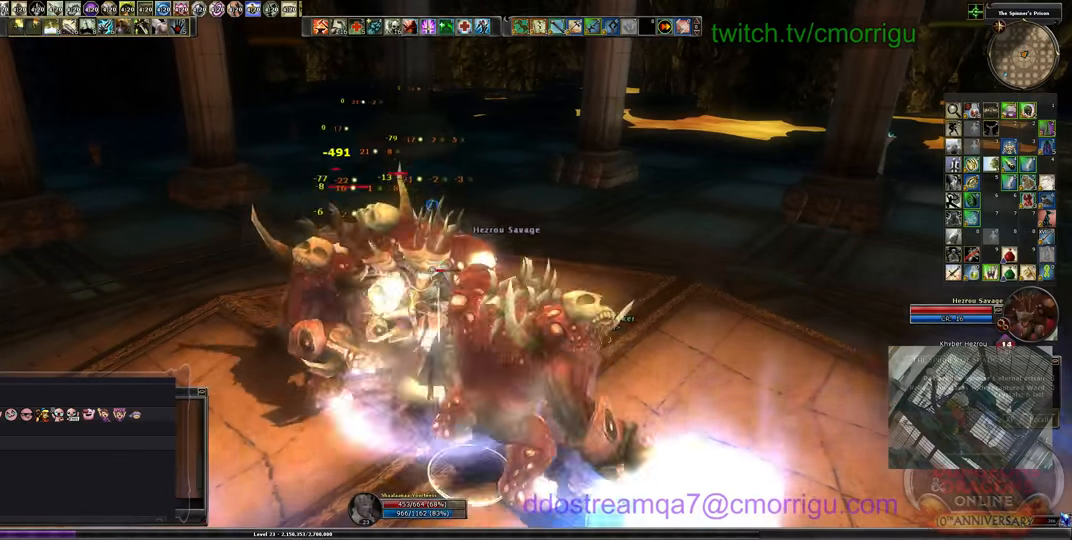
{"keys": [], "events": [[33, "3", "down"], [200, "3", "up"]]}
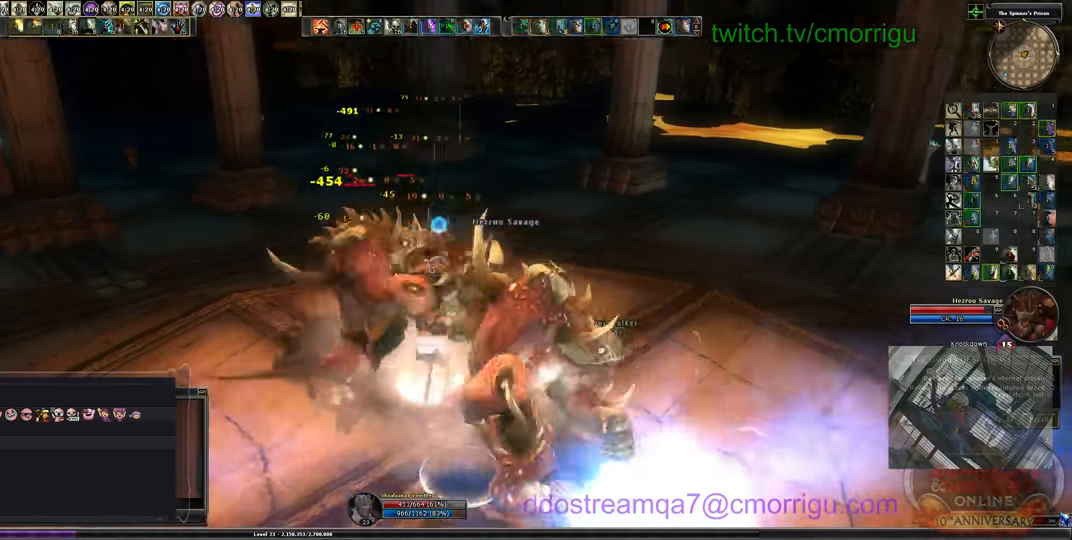
{"keys": [], "events": []}
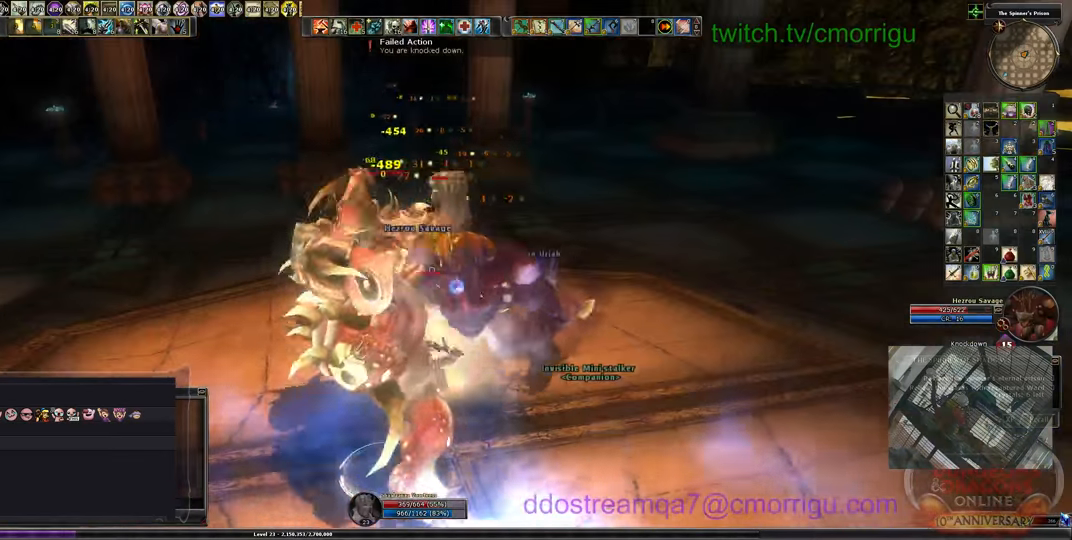
{"keys": [], "events": []}
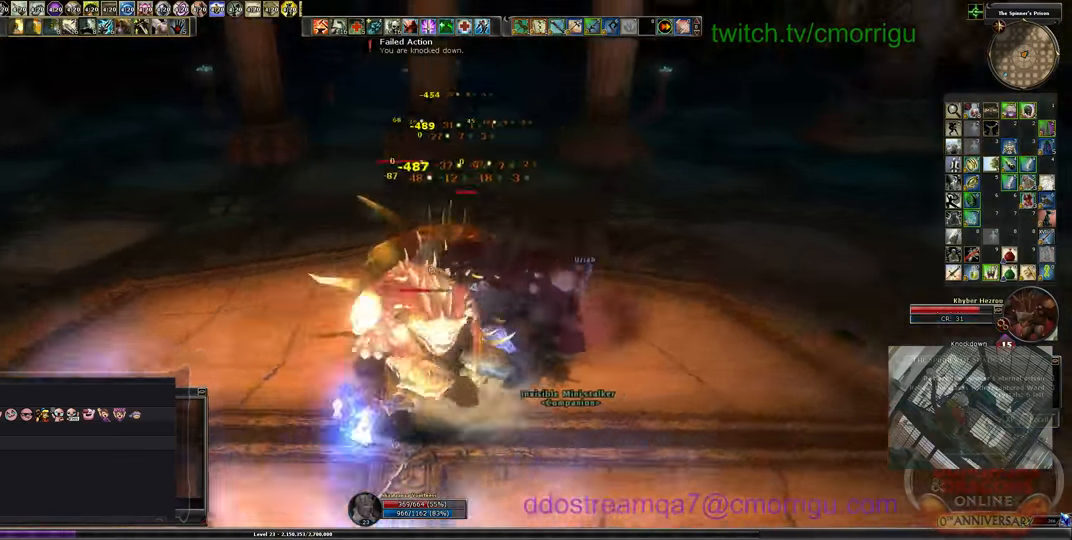
{"keys": [], "events": [[66, "1", "down"], [100, "d", "down"], [300, "1", "up"], [333, "d", "up"]]}
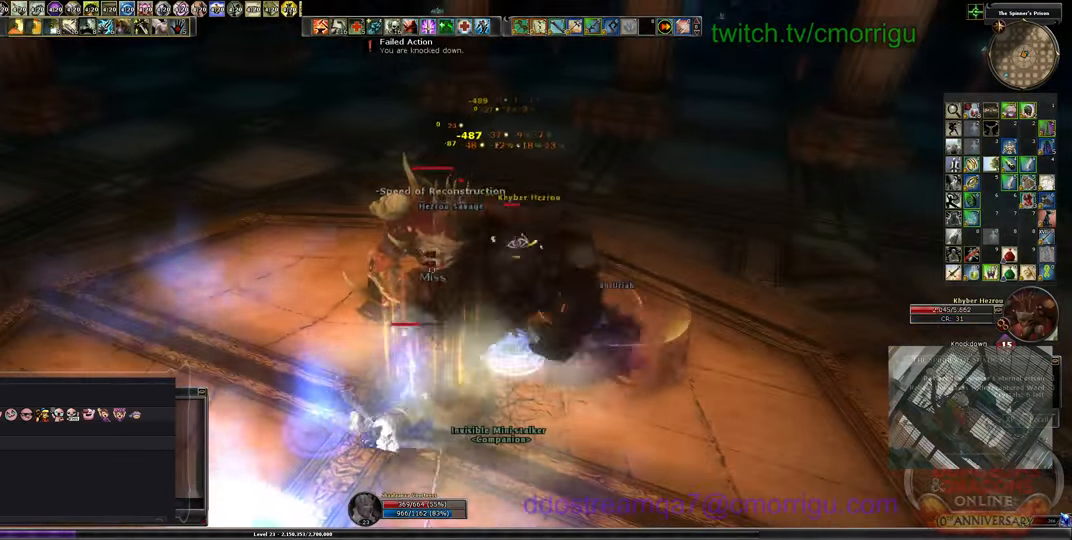
{"keys": [], "events": []}
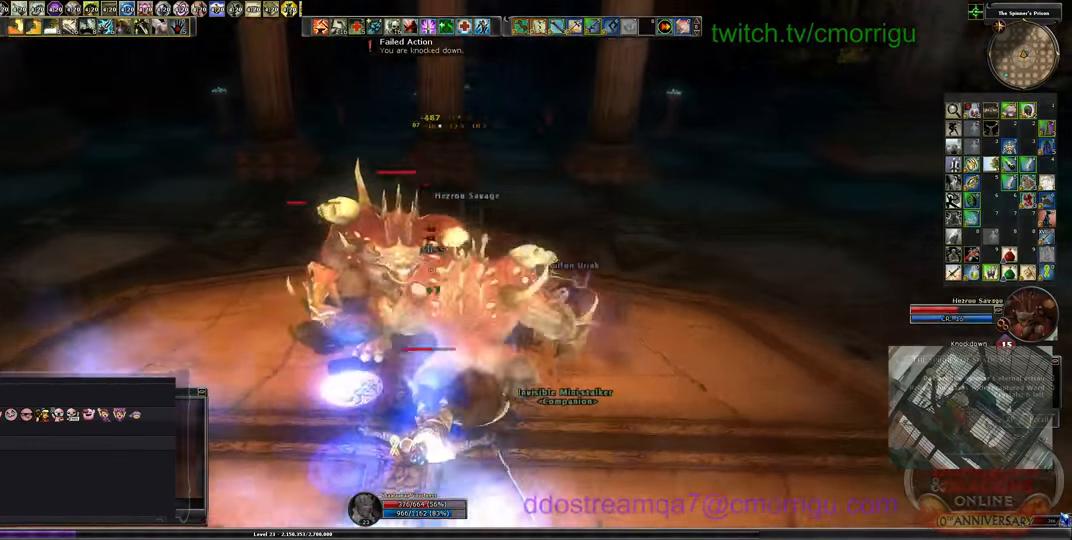
{"keys": ["w"], "events": [[366, "w", "down"]]}
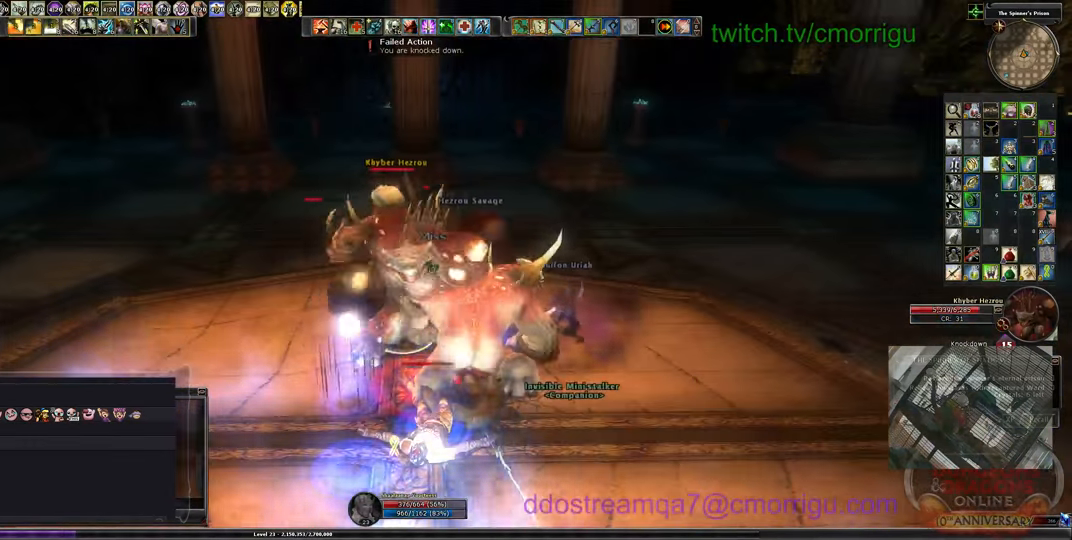
{"keys": [], "events": [[100, "w", "up"]]}
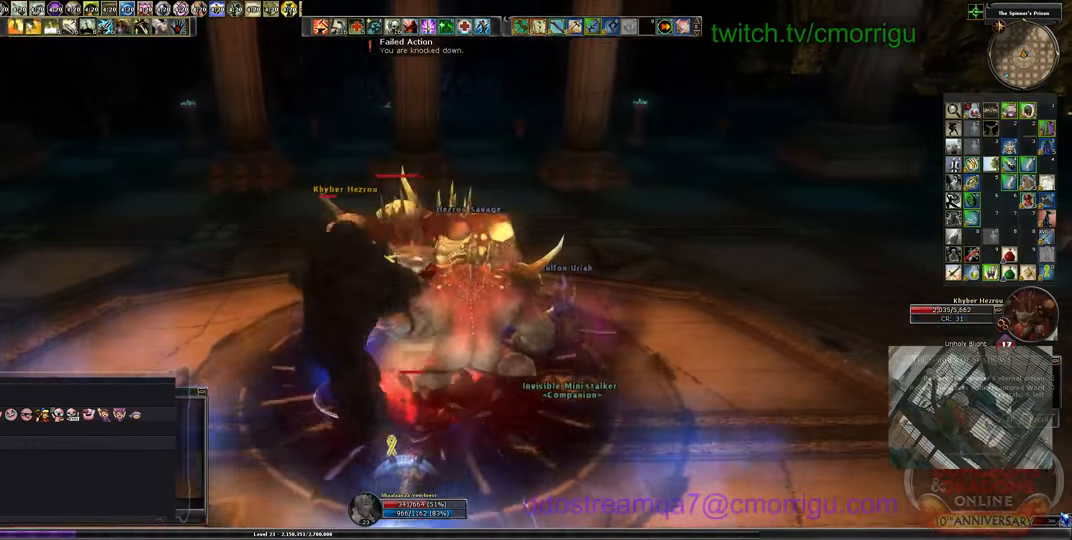
{"keys": [], "events": [[33, "s", "down"], [166, "space", "down"], [333, "space", "up"], [433, "s", "up"]]}
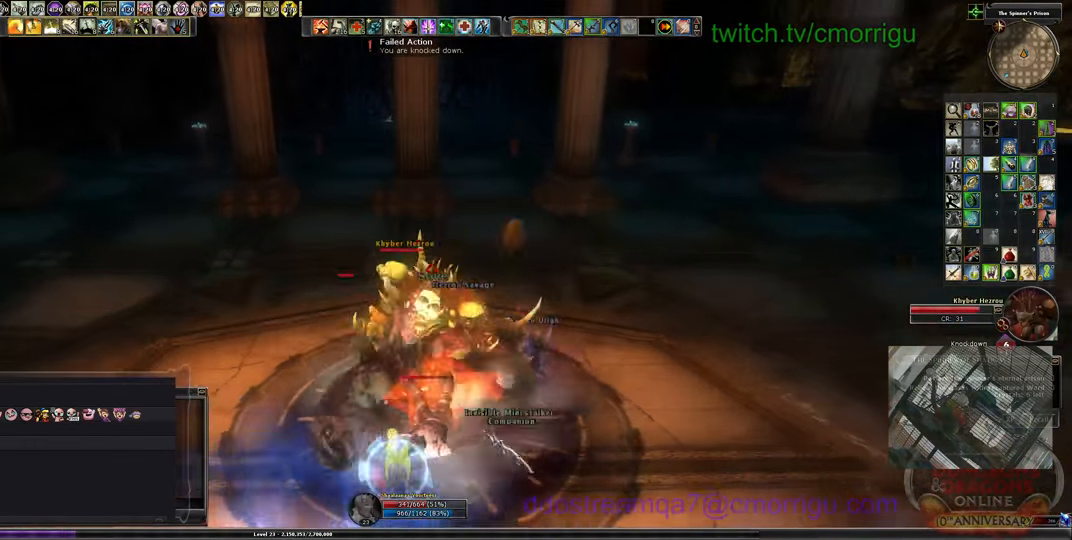
{"keys": ["s"], "events": [[500, "s", "down"]]}
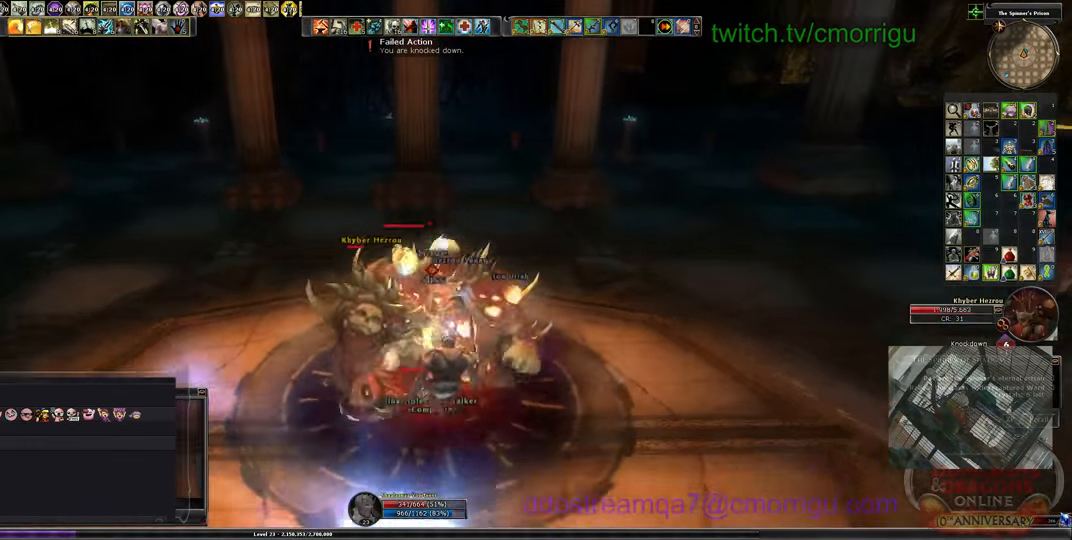
{"keys": [], "events": [[299, "equals", "down"], [399, "s", "up"], [466, "equals", "up"]]}
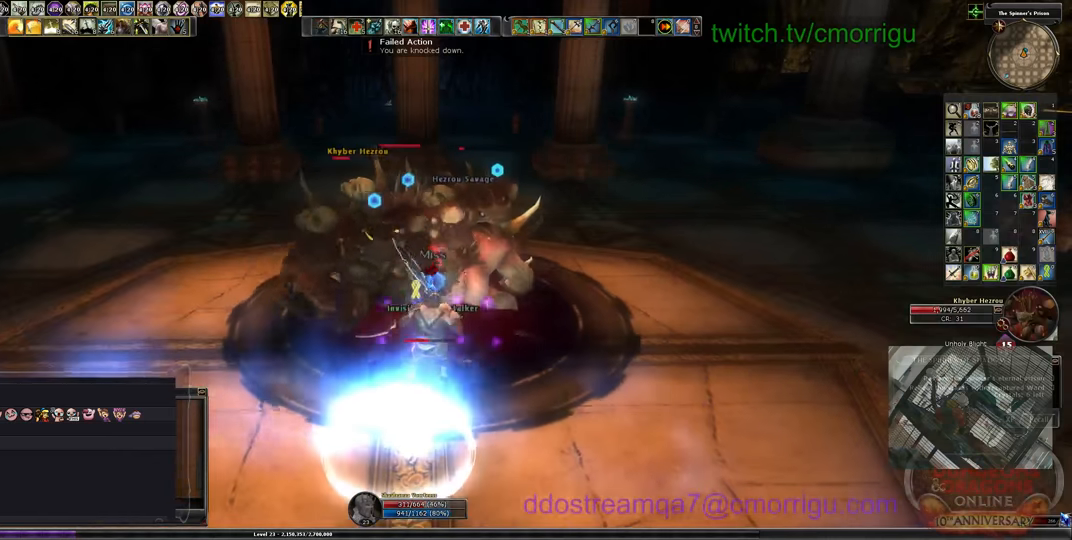
{"keys": [], "events": []}